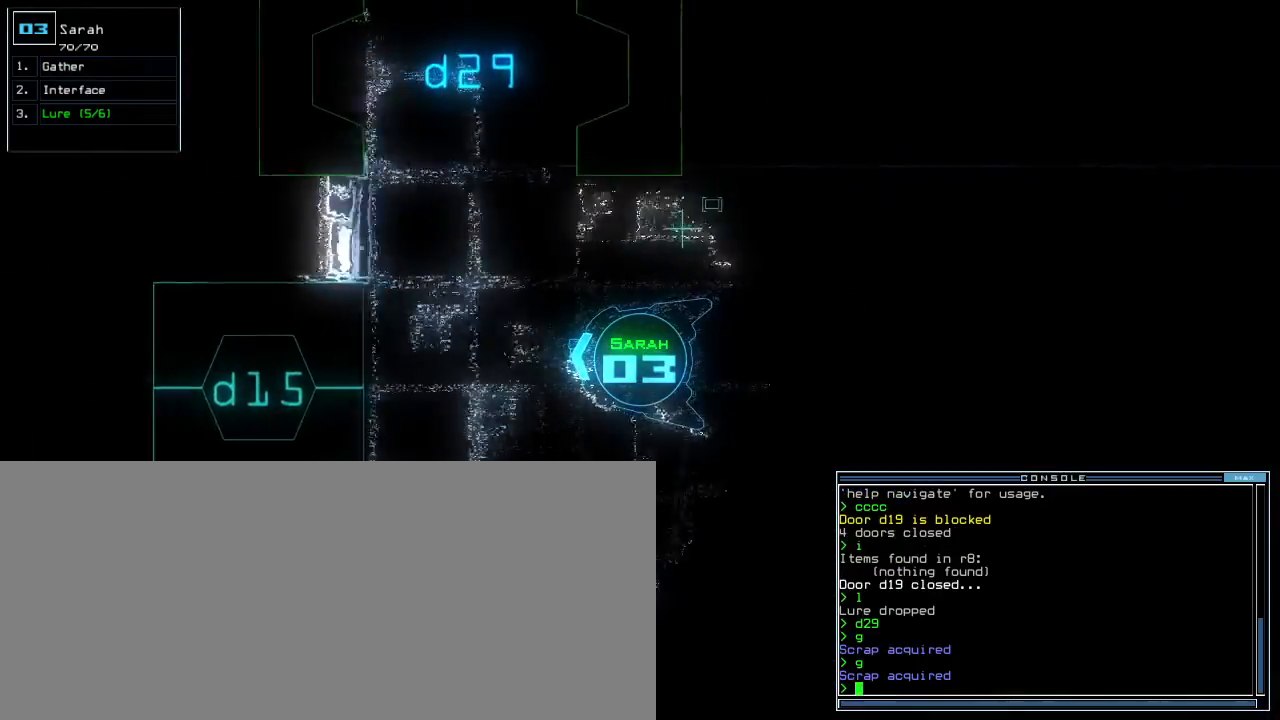
Gameplay with keyboard; each line is a JSON object with the keys held at the frame after it. "events" lists presses ("down") and releases ("up") of ".", "0", "1", "2", "3", "4", "5", "6", "7", "8", "9", "a", "b", "backspace", "c", "caps_lock", "comma", "ctrl_l", "ctrl_r", "d", "down", "e", "equals", "escape", "f", "f5", "g", "h", "i", "j", "k", "l", "left", "m", "minus", "n", "o", "p", "q", "quote", "r", "return", "right", "s", "semicolon", "shift_l", "shift_r", "space", "t", "tab", "tilde", "u", "up", "v", "w", "x", "y" and "z" between this image and that frame as [ms after this image, input, new state], when the widget could be followed in between. No other keys are recorded. Mouse input is not recorded. Not read: other_keys.
{"keys": ["right", "up"]}
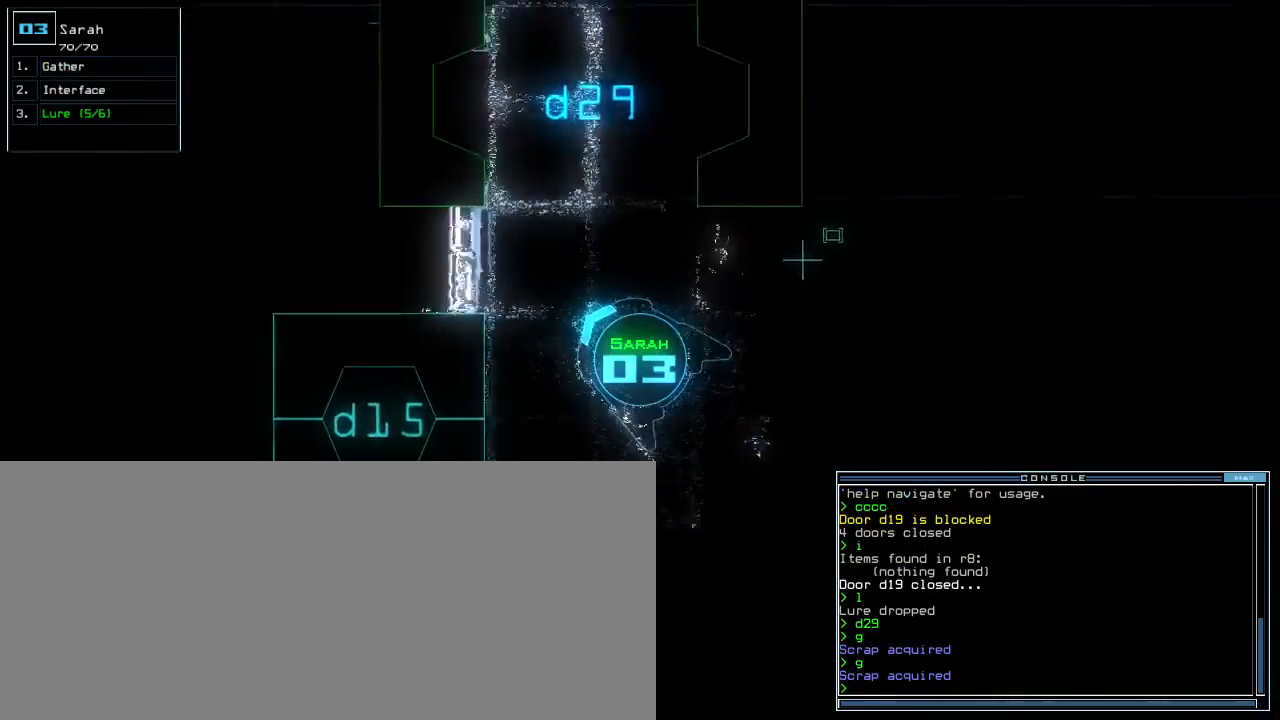
{"keys": ["up"], "events": [[200, "right", "up"]]}
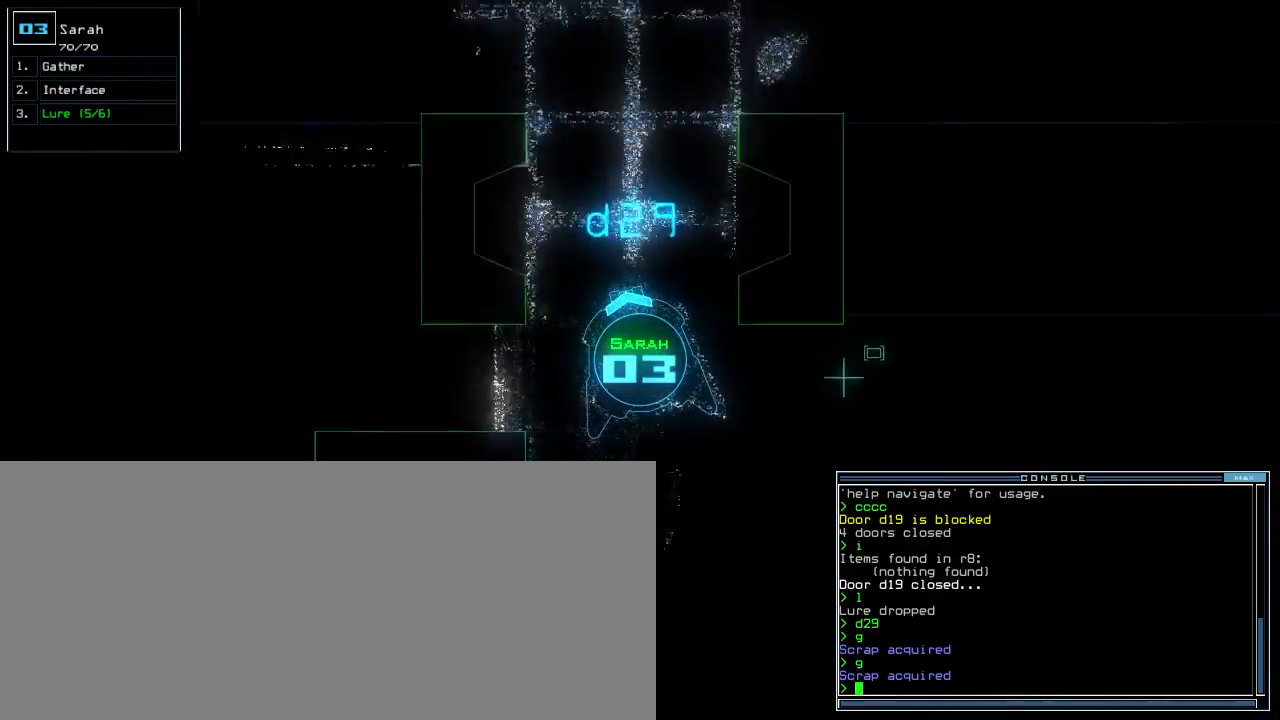
{"keys": ["up"]}
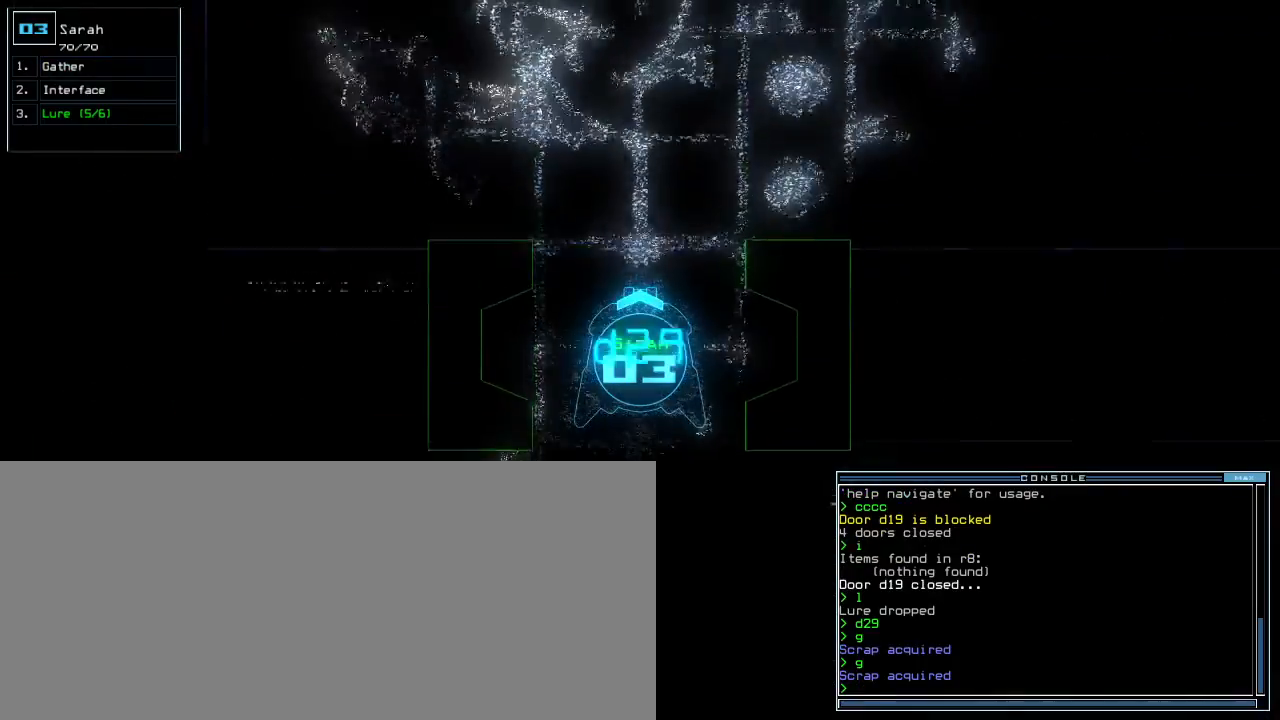
{"keys": ["c", "up"], "events": [[350, "c", "down"], [400, "c", "up"], [483, "c", "down"]]}
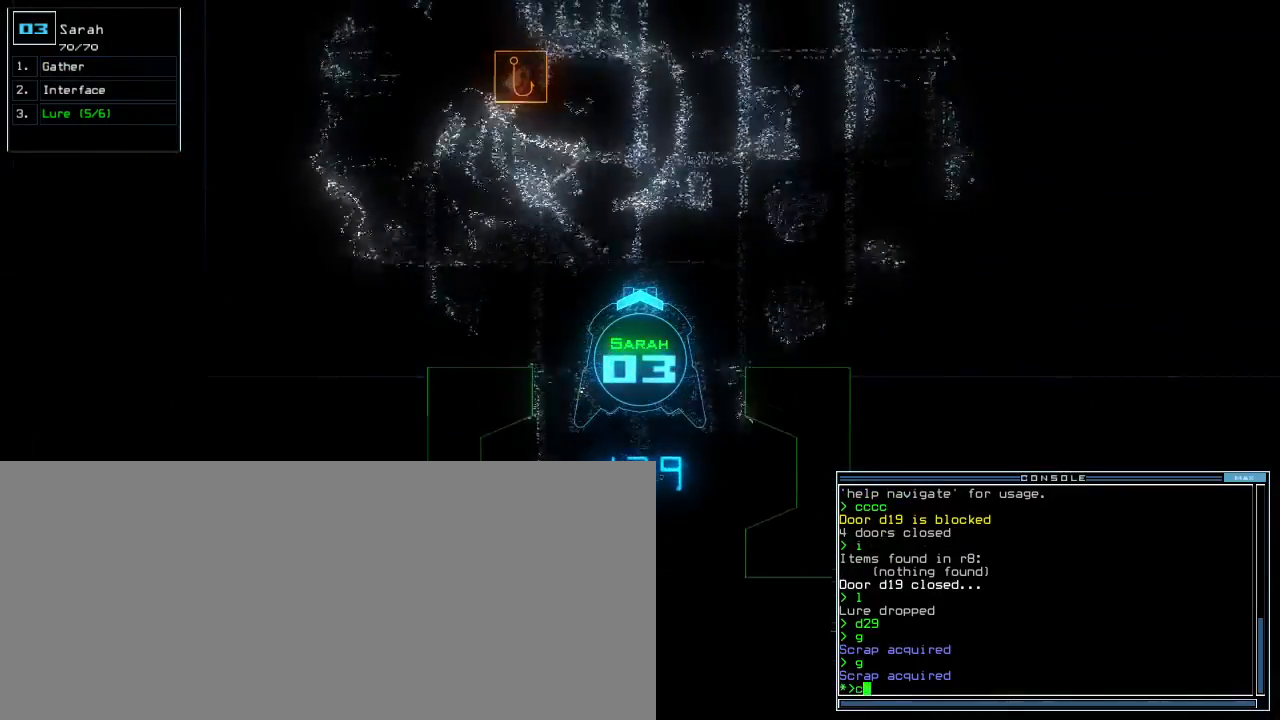
{"keys": [], "events": [[67, "c", "up"], [300, "return", "down"], [383, "return", "up"], [383, "space", "down"], [417, "up", "up"], [450, "space", "up"]]}
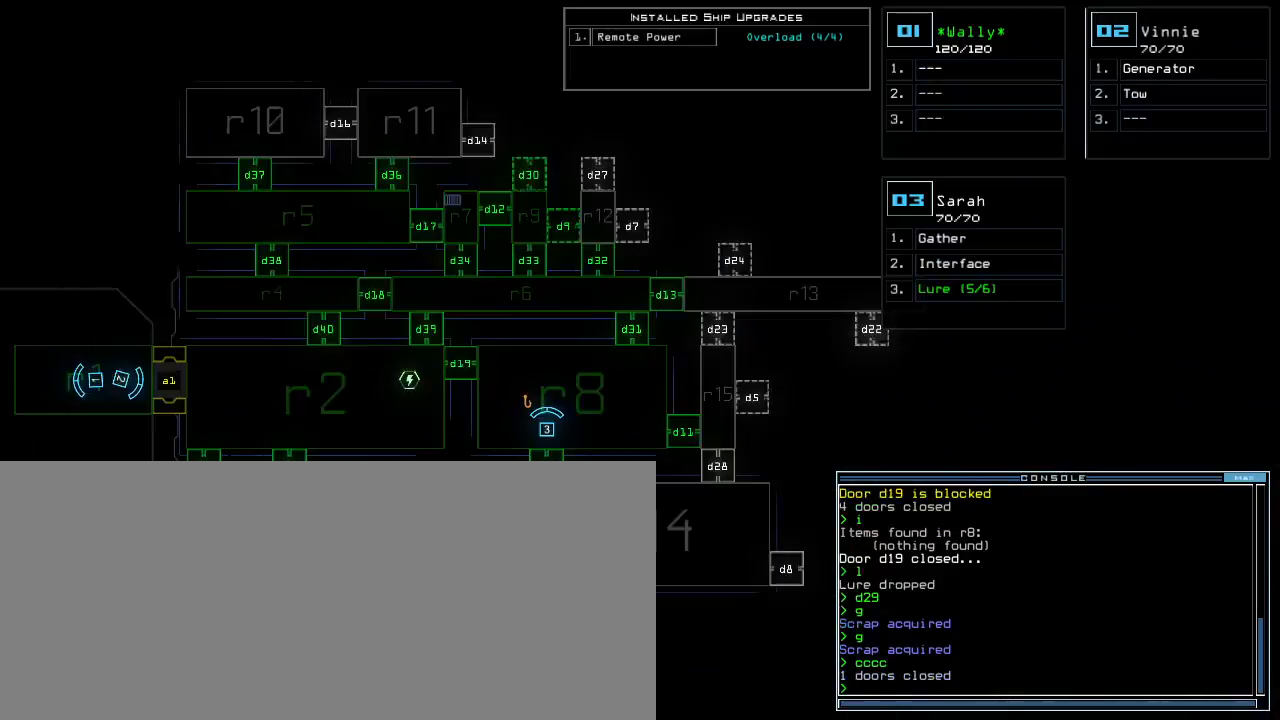
{"keys": [], "events": [[33, "right", "down"], [417, "right", "up"]]}
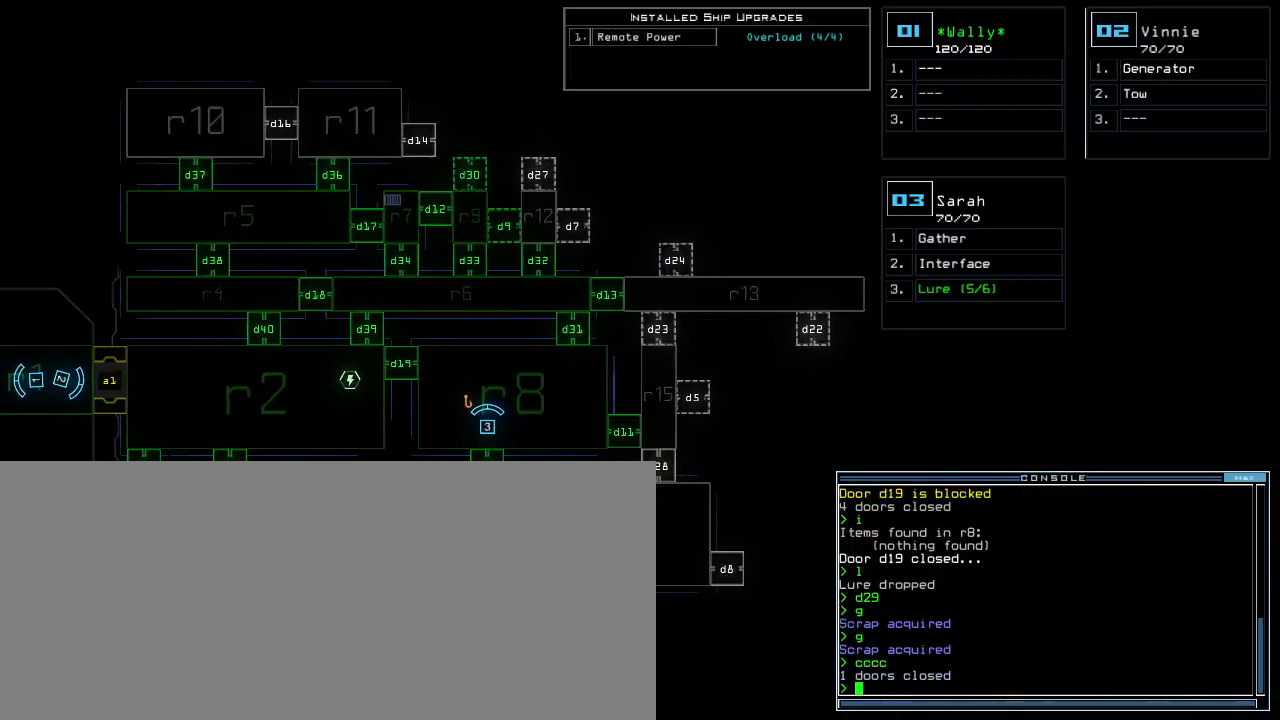
{"keys": ["right", "up"], "events": [[200, "up", "down"], [217, "space", "down"], [233, "right", "down"], [317, "space", "up"]]}
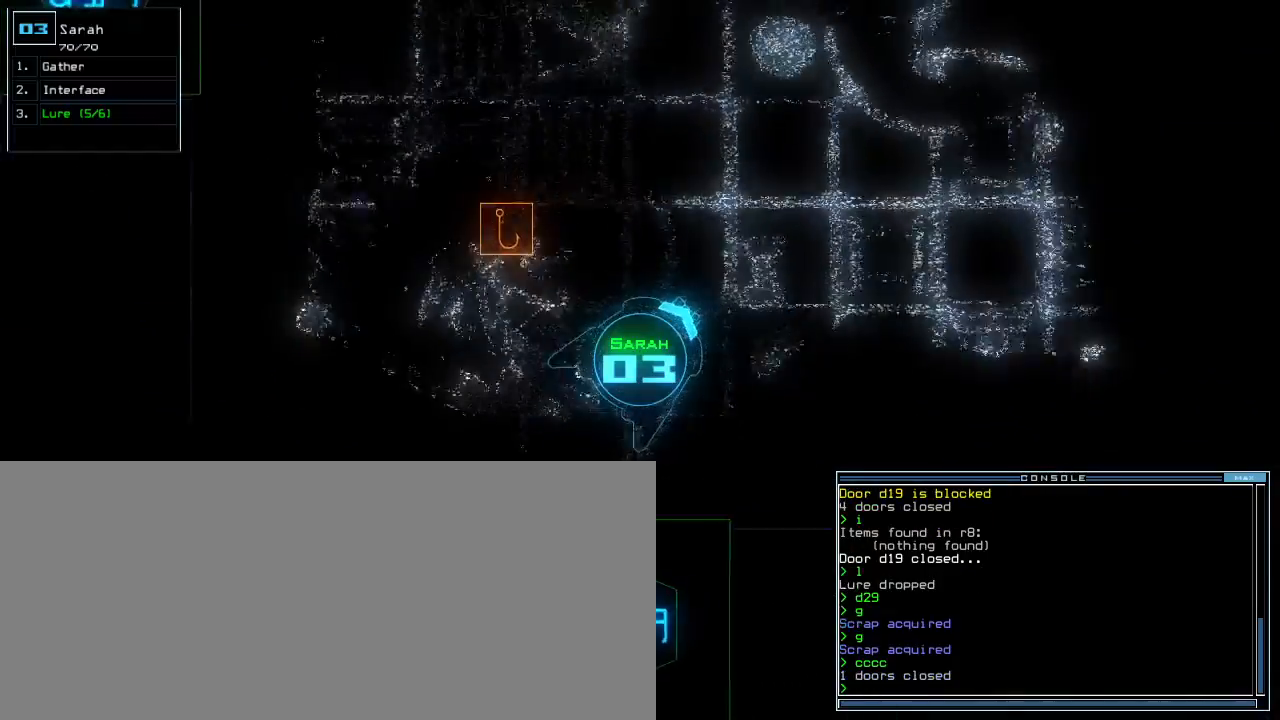
{"keys": ["up"], "events": [[383, "right", "up"]]}
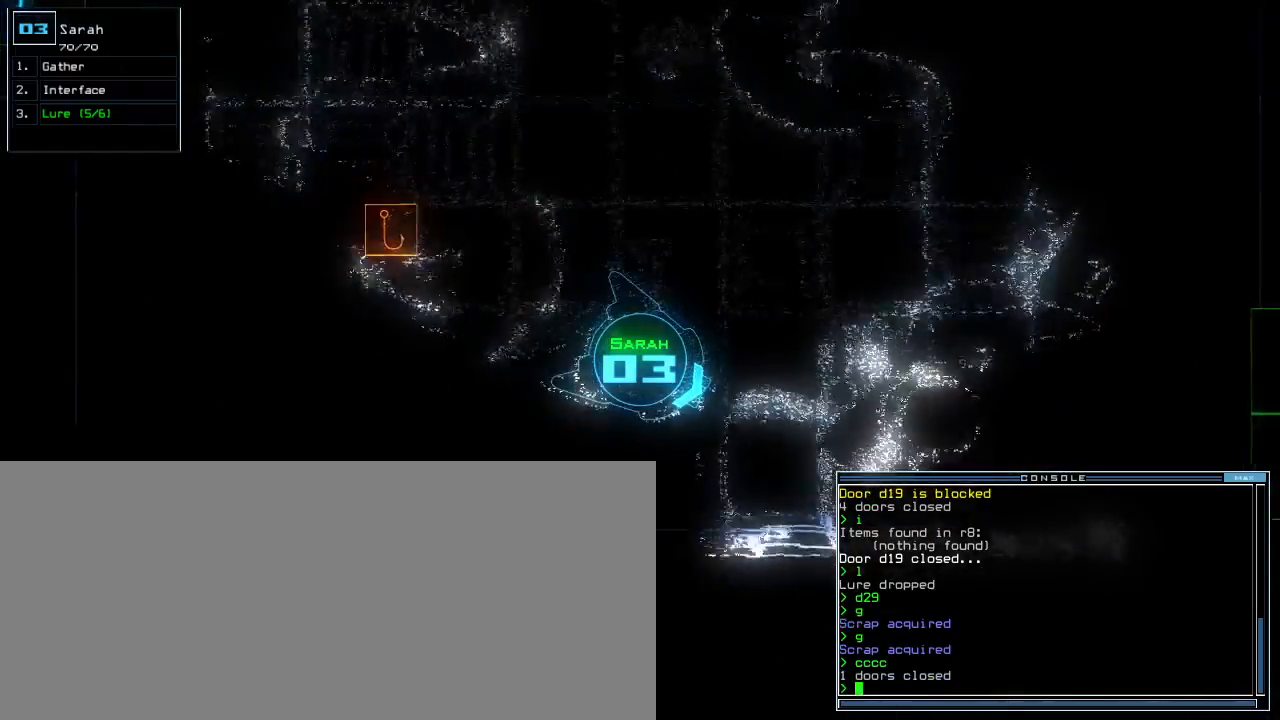
{"keys": ["left", "up"]}
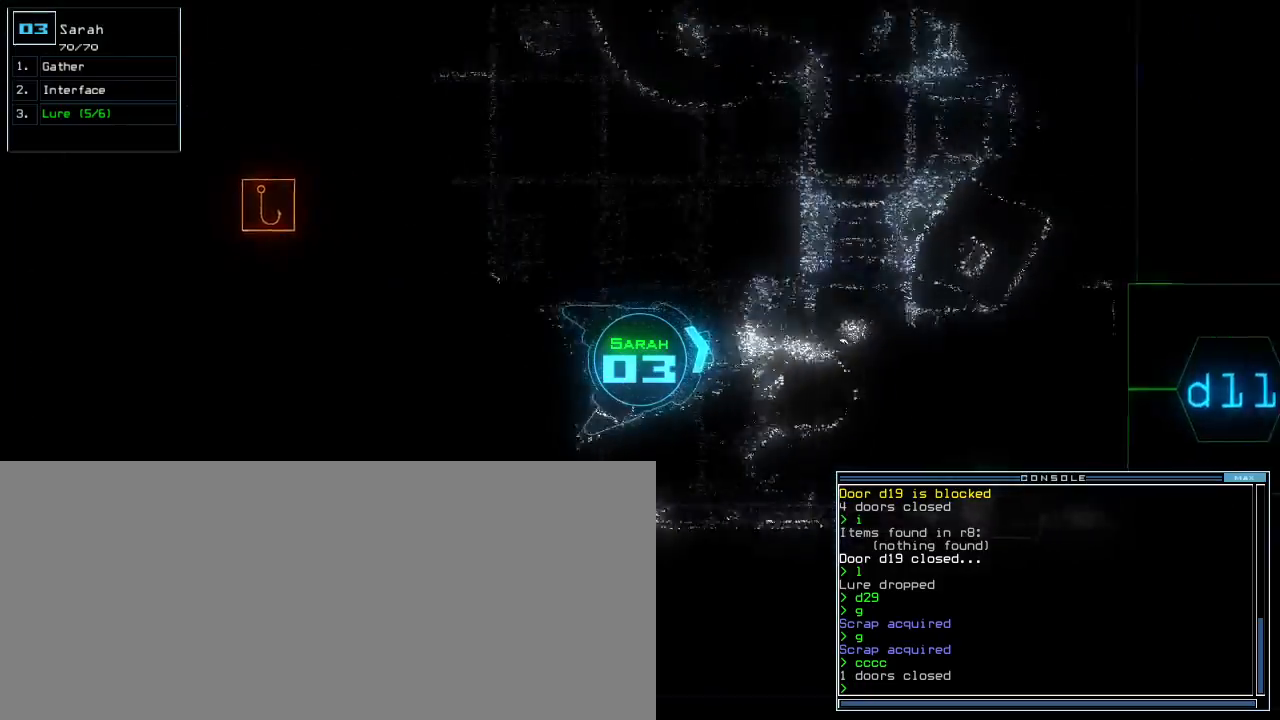
{"keys": ["up"]}
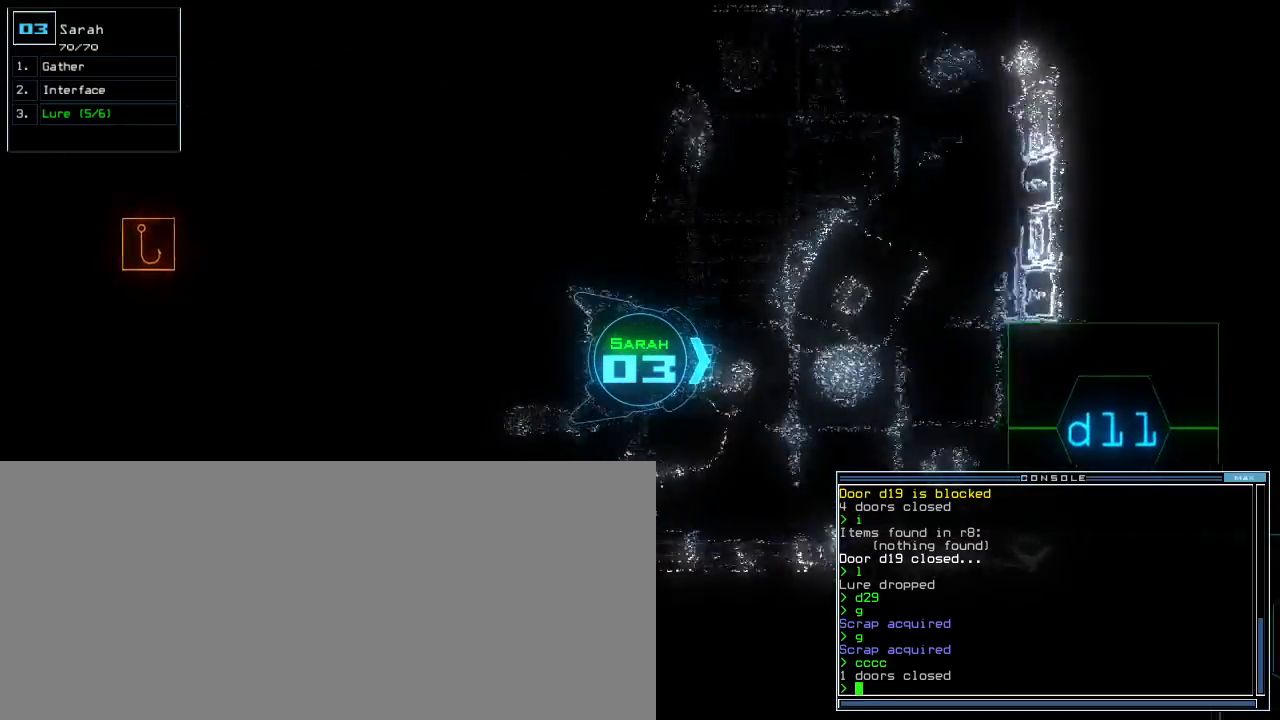
{"keys": ["left", "up"], "events": [[100, "left", "down"], [217, "f", "down"], [233, "space", "down"], [250, "left", "up"], [283, "f", "up"], [367, "left", "down"], [400, "r", "down"], [417, "space", "up"], [483, "r", "up"]]}
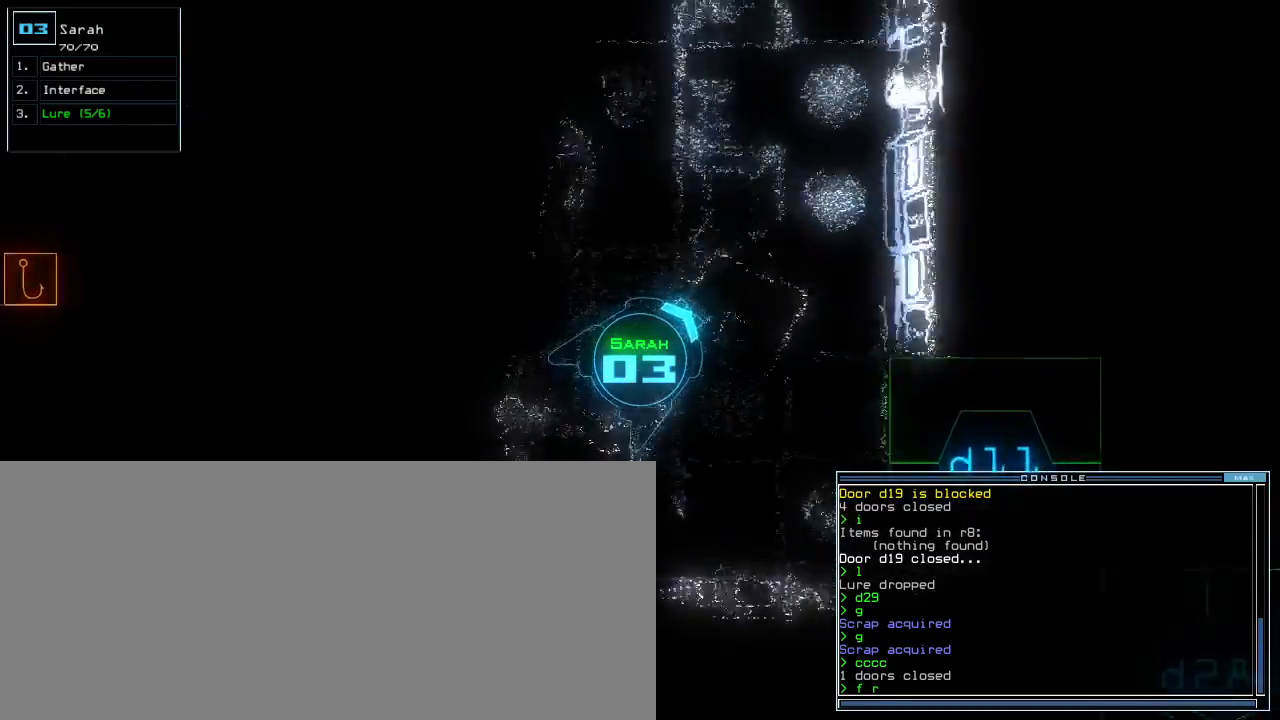
{"keys": ["up"], "events": [[133, "1", "down"], [200, "1", "up"], [400, "5", "down"], [450, "left", "up"], [500, "5", "up"]]}
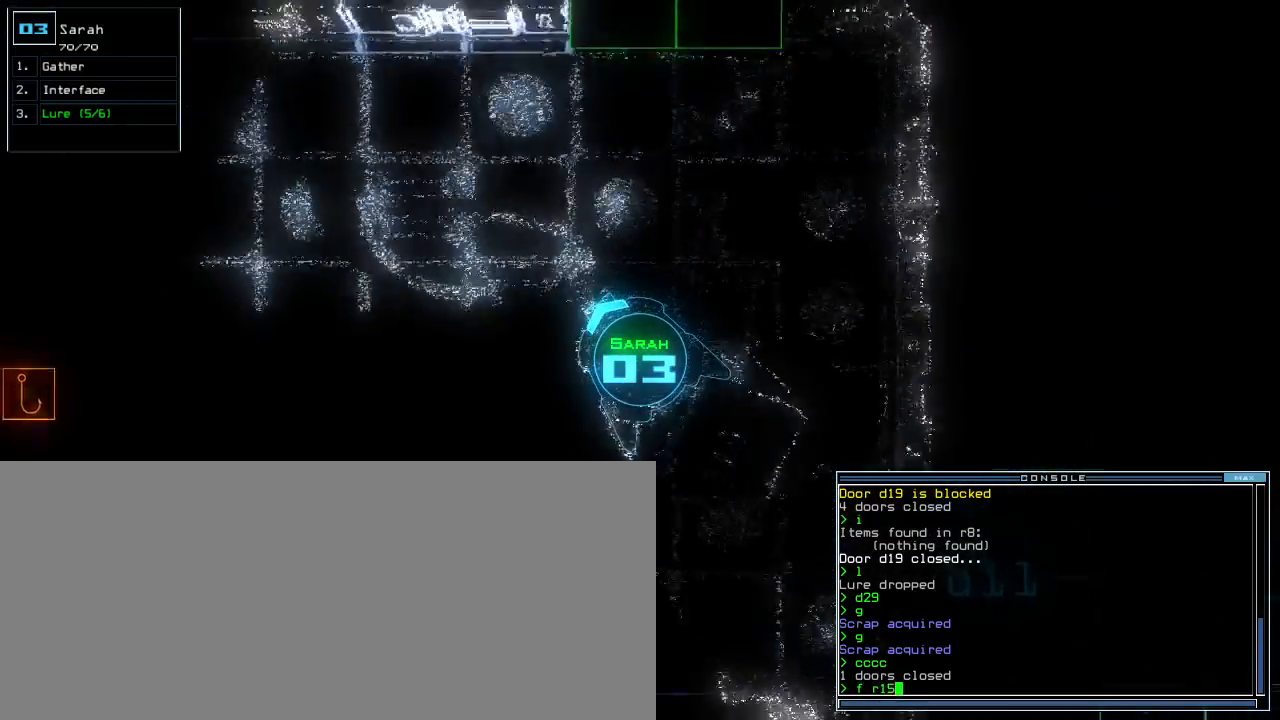
{"keys": ["space"], "events": [[17, "return", "down"], [83, "return", "up"], [450, "space", "down"], [500, "up", "up"]]}
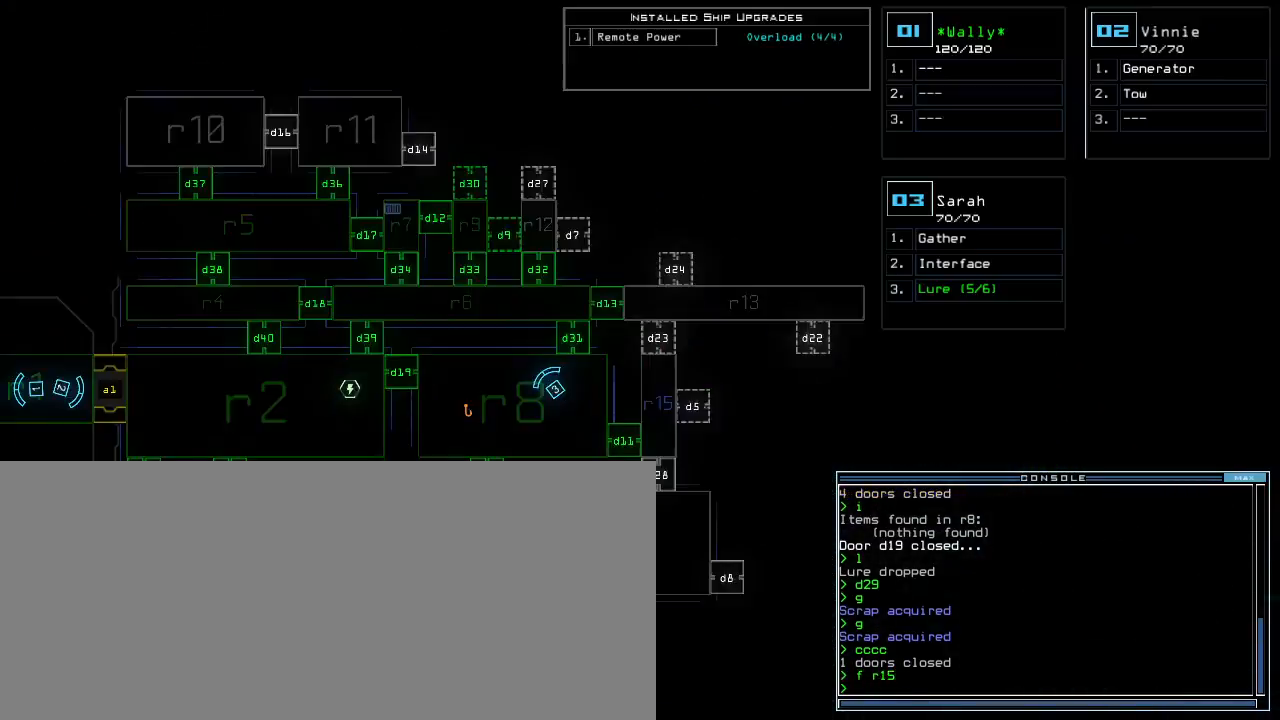
{"keys": [], "events": [[33, "space", "up"], [150, "right", "down"], [400, "right", "up"]]}
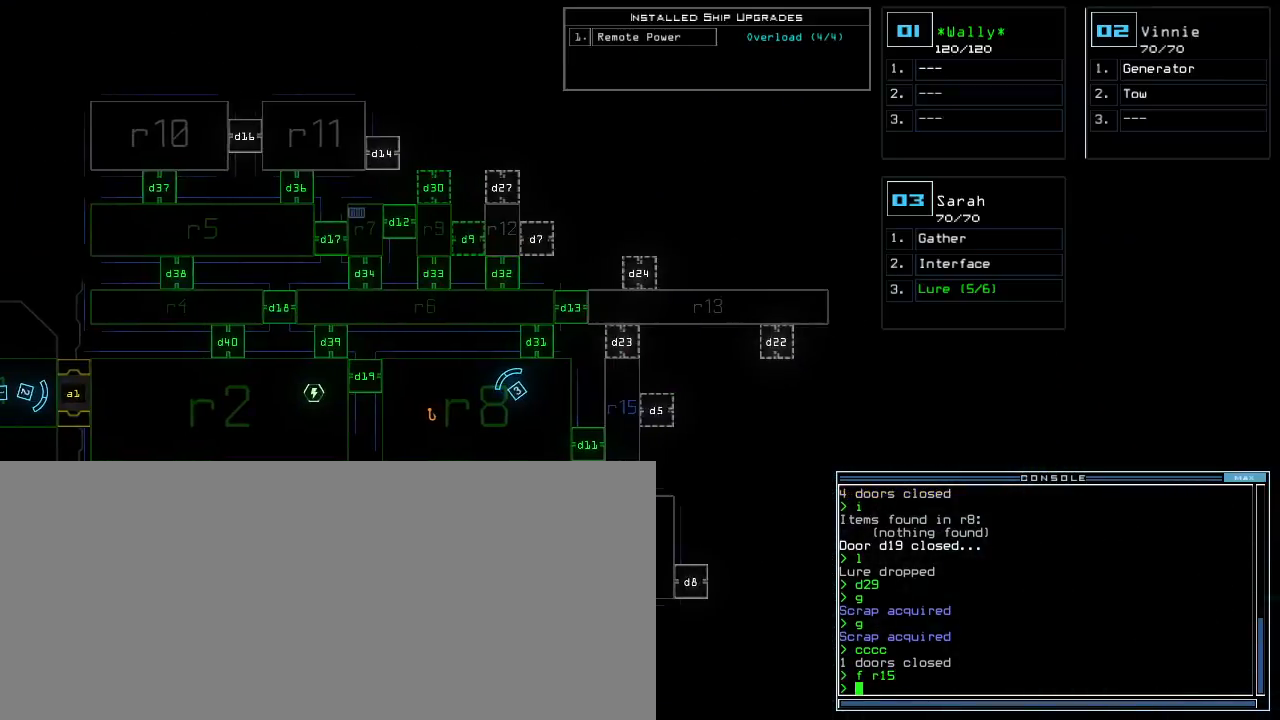
{"keys": ["right", "up"], "events": [[150, "space", "down"], [200, "right", "down"], [200, "up", "down"], [250, "space", "up"], [333, "d", "down"], [433, "d", "up"]]}
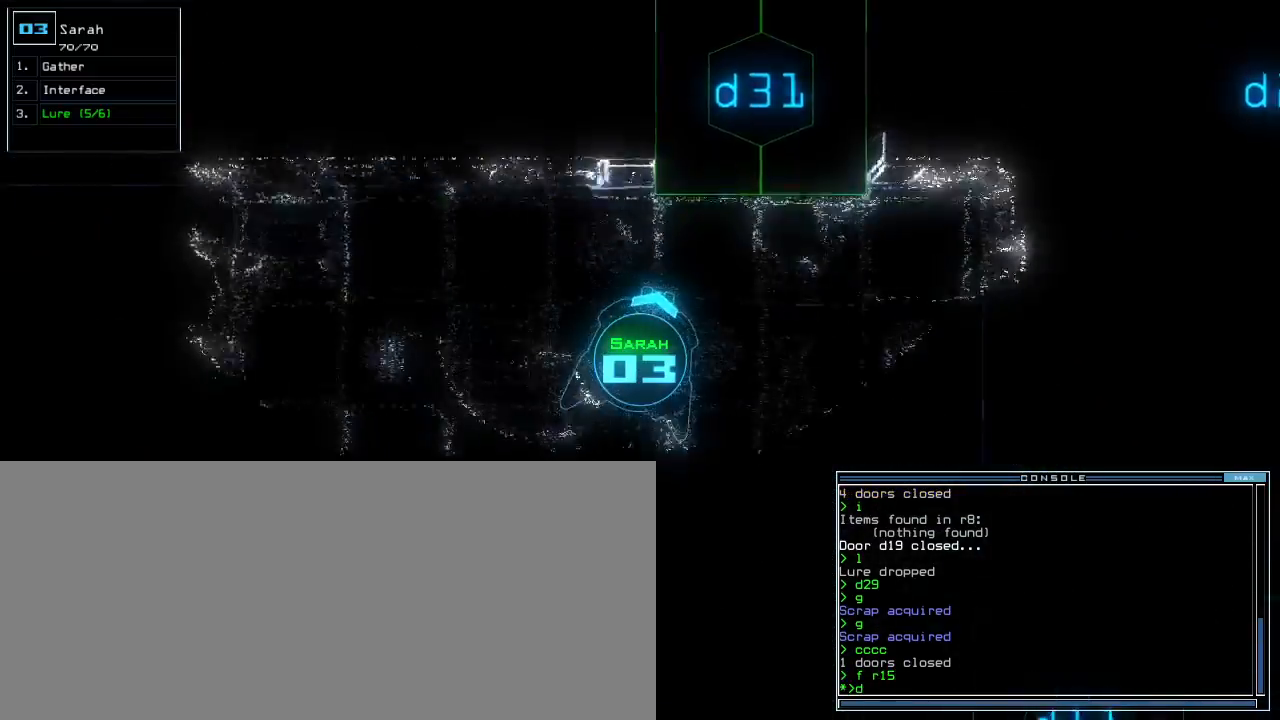
{"keys": ["up"], "events": [[83, "3", "down"], [150, "right", "up"], [183, "3", "up"], [317, "1", "down"], [400, "1", "up"], [433, "return", "down"], [500, "return", "up"]]}
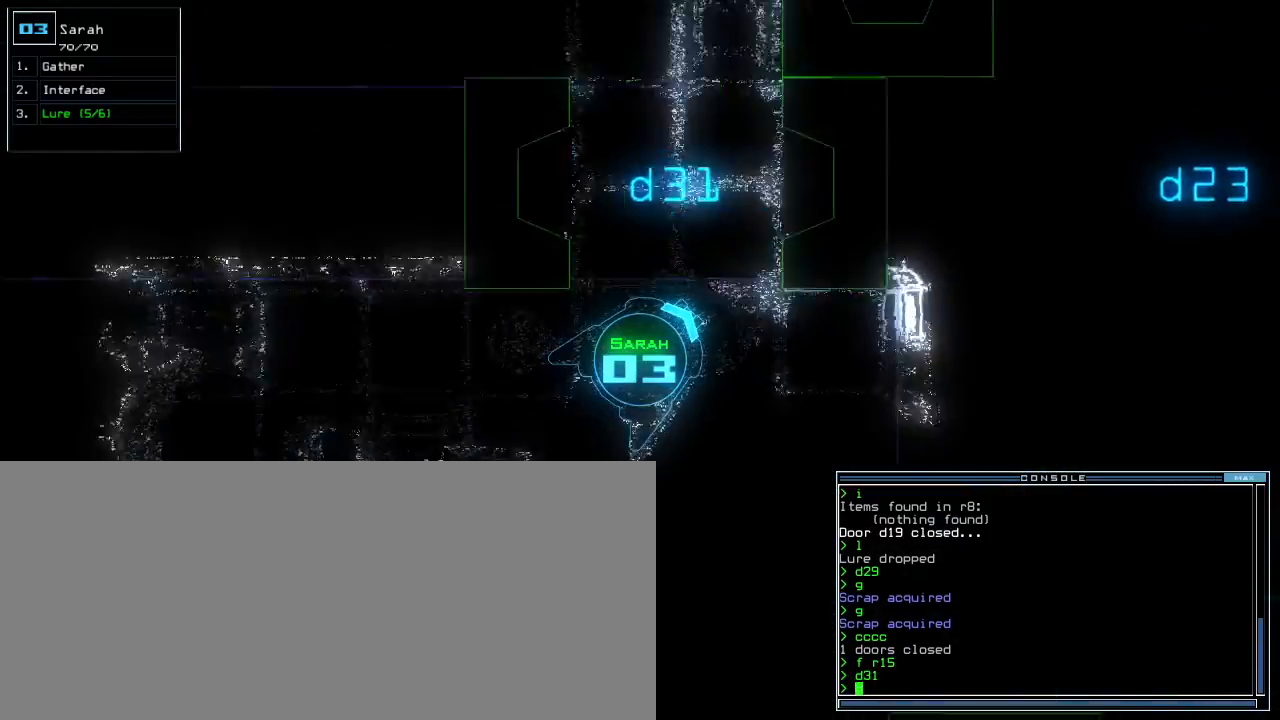
{"keys": ["left", "up"], "events": [[100, "left", "down"], [300, "left", "up"], [417, "left", "down"]]}
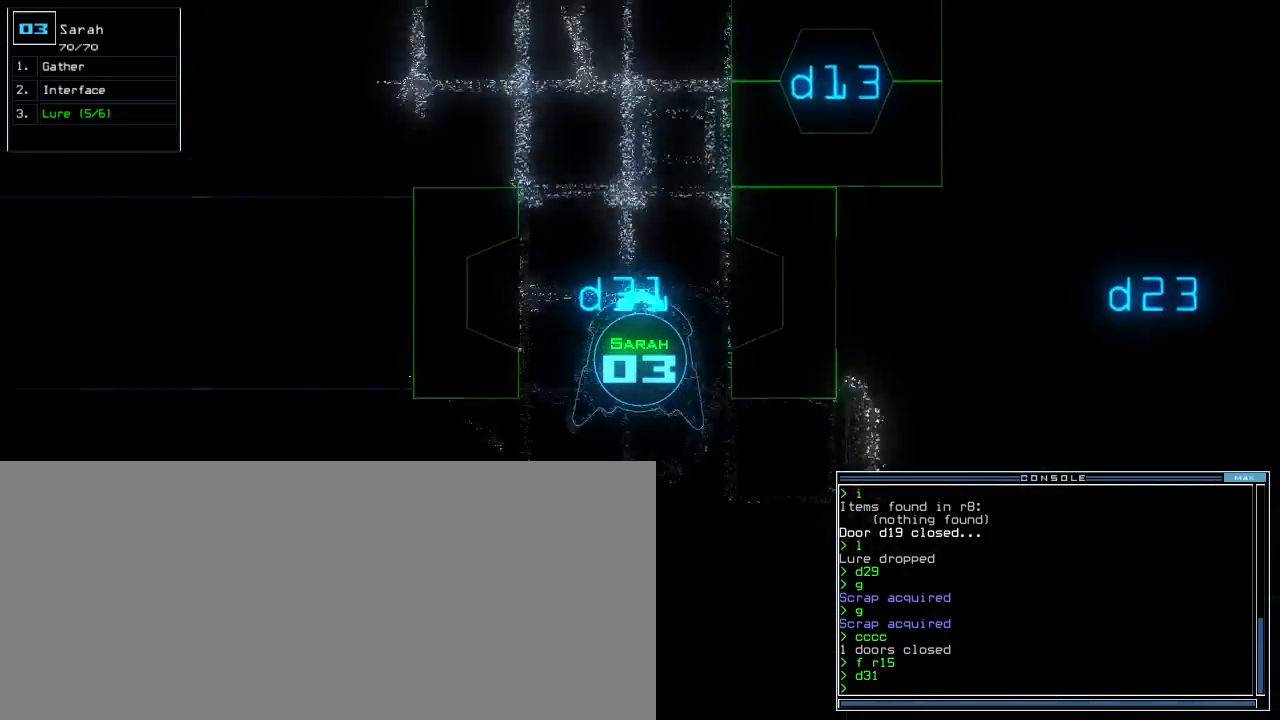
{"keys": [], "events": [[150, "up", "up"], [367, "left", "up"]]}